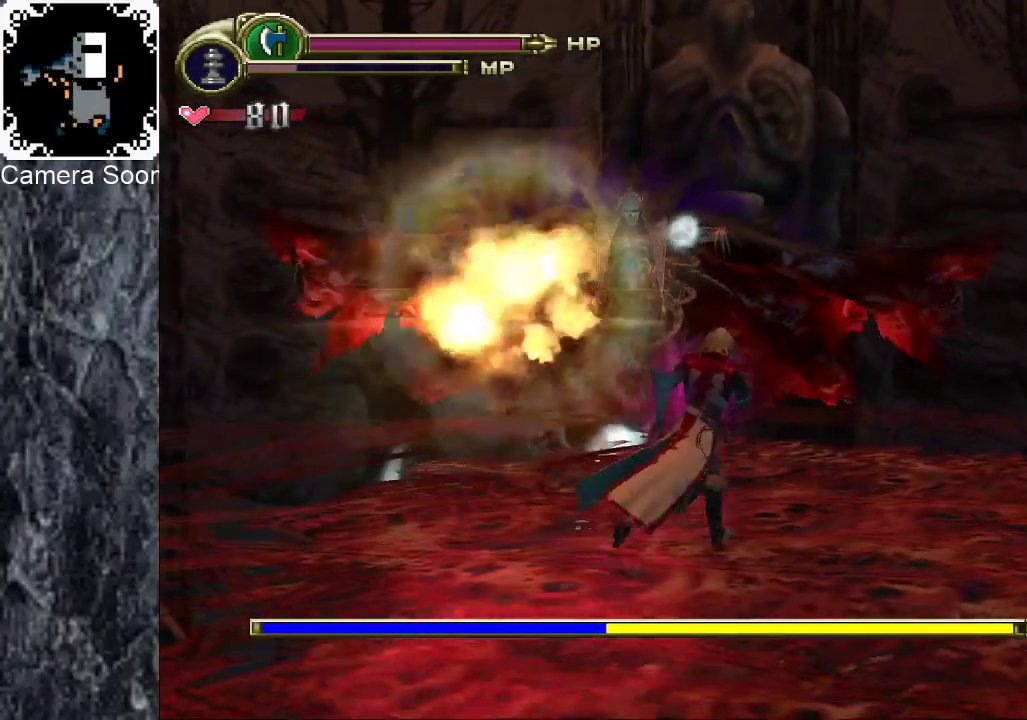
Gameplay with a controller (Xbox layout); each line is a JSON object with the inputs held at the frame after it. "events" lists button and stick changes between this image and that frame as [ms after this image, input, new state], when the widget could be followed in between. Not read: L3 R3.
{"buttons": [], "left_stick": "center", "right_stick": "center", "events": [[20, "left_stick", "up"], [180, "B", "down"], [260, "B", "up"], [460, "left_stick", "center"]]}
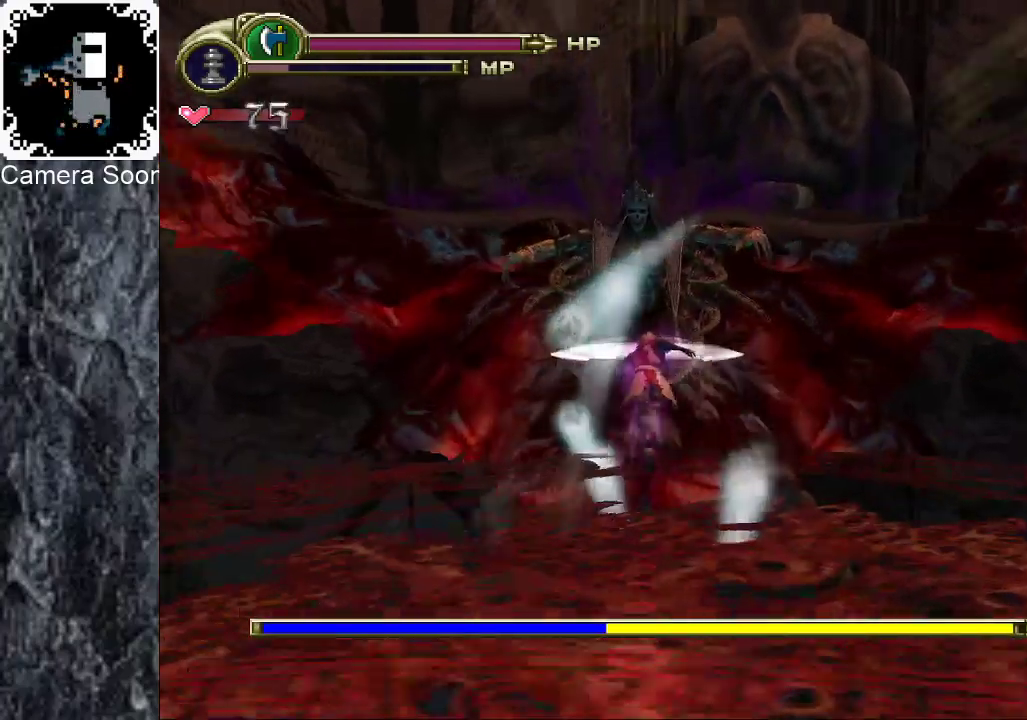
{"buttons": [], "left_stick": "center", "right_stick": "center", "events": []}
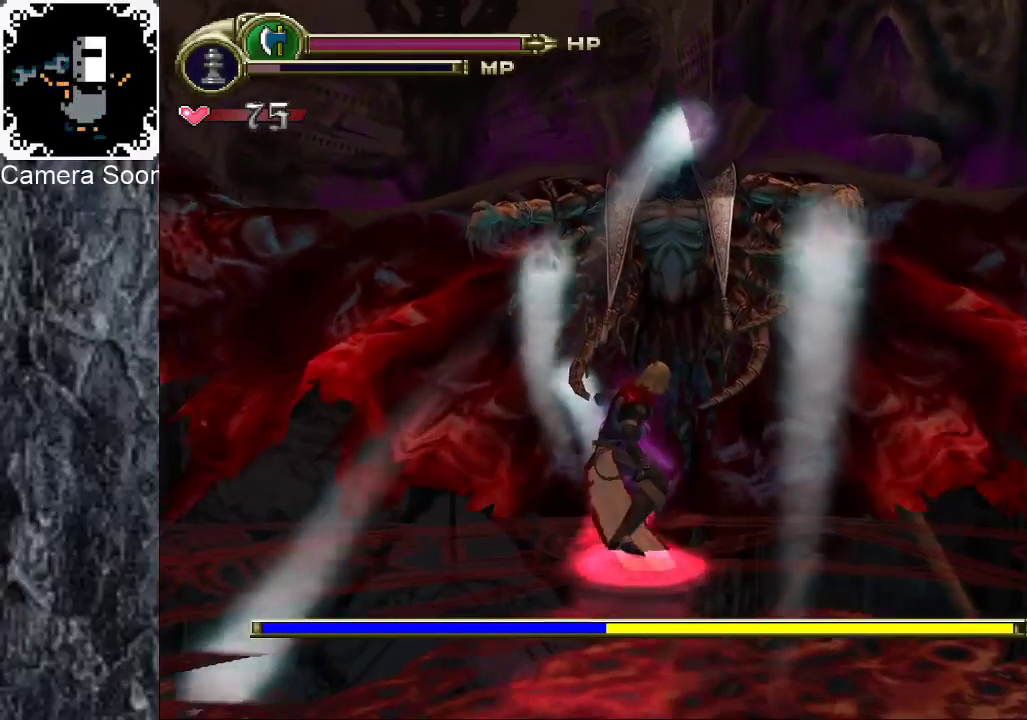
{"buttons": [], "left_stick": "up", "right_stick": "center", "events": [[60, "left_stick", "right"], [120, "left_stick", "up-right"], [220, "Y", "down"], [300, "left_stick", "up"], [360, "Y", "up"]]}
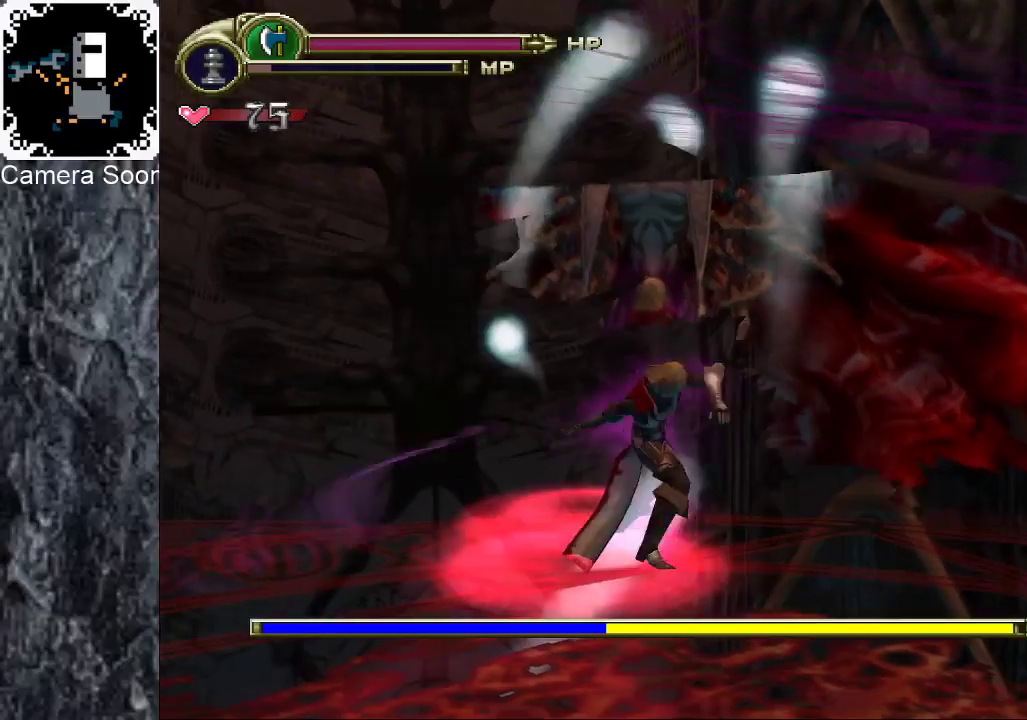
{"buttons": [], "left_stick": "right", "right_stick": "center", "events": [[160, "left_stick", "up-right"], [420, "left_stick", "right"]]}
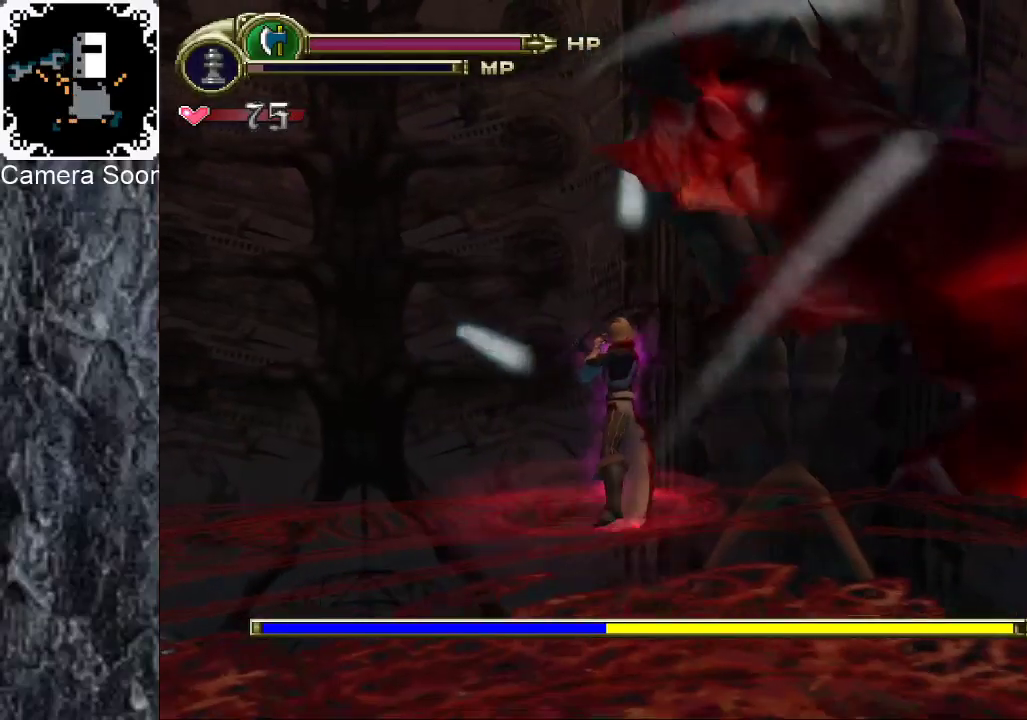
{"buttons": [], "left_stick": "right", "right_stick": "center", "events": []}
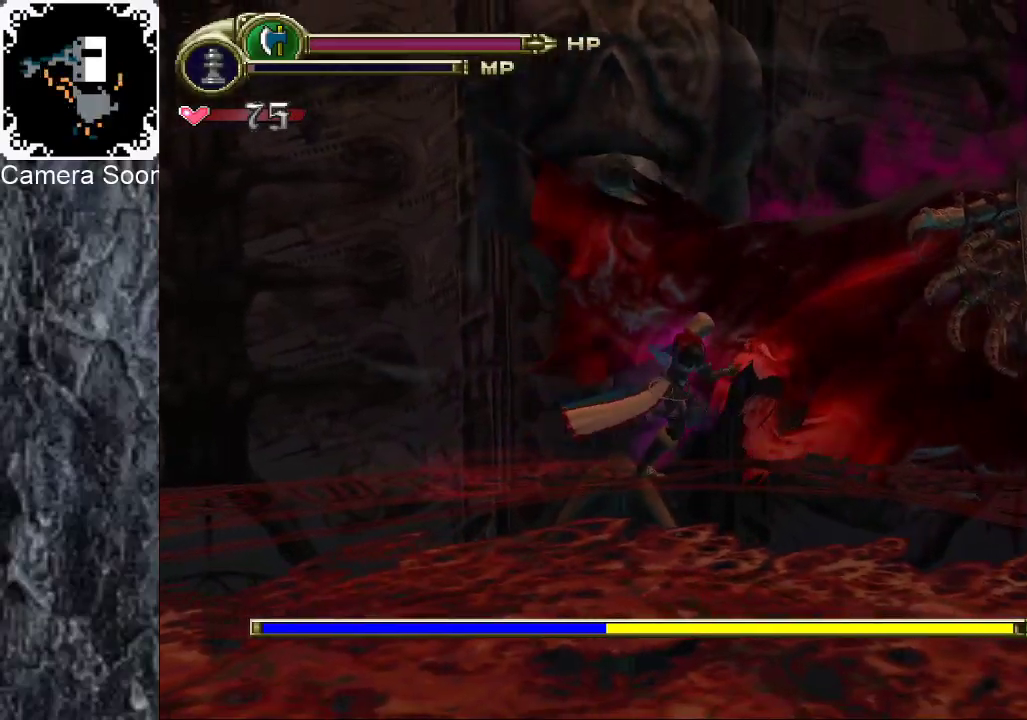
{"buttons": [], "left_stick": "up-right", "right_stick": "center", "events": [[40, "left_stick", "up-right"], [120, "Y", "down"], [280, "Y", "up"]]}
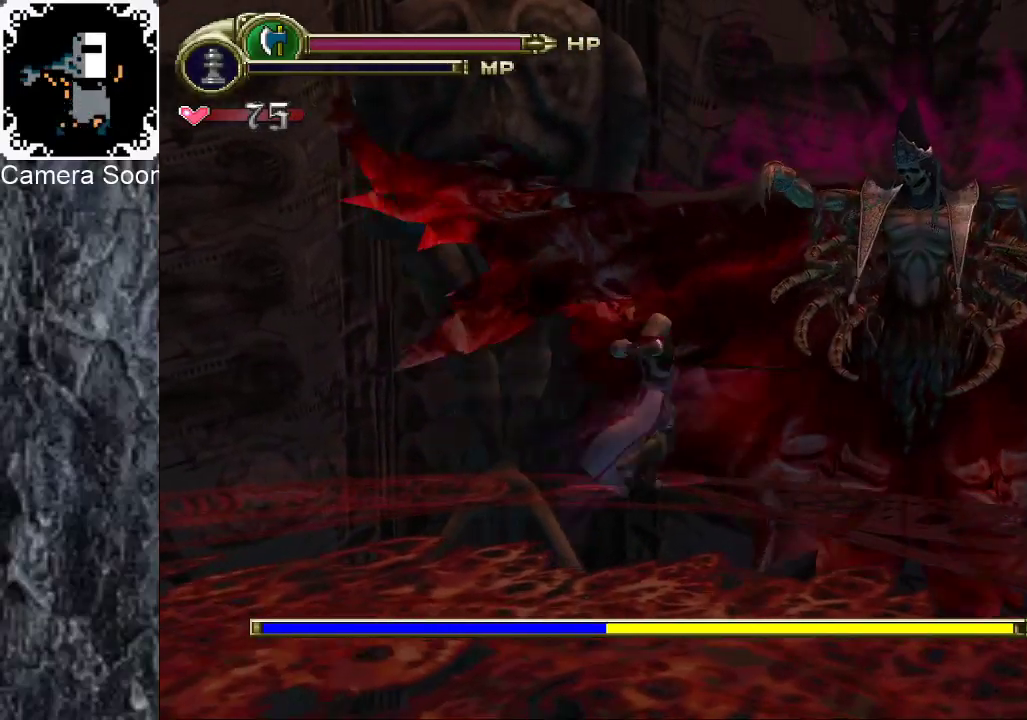
{"buttons": [], "left_stick": "up-right", "right_stick": "center", "events": [[140, "Y", "down"], [360, "Y", "up"]]}
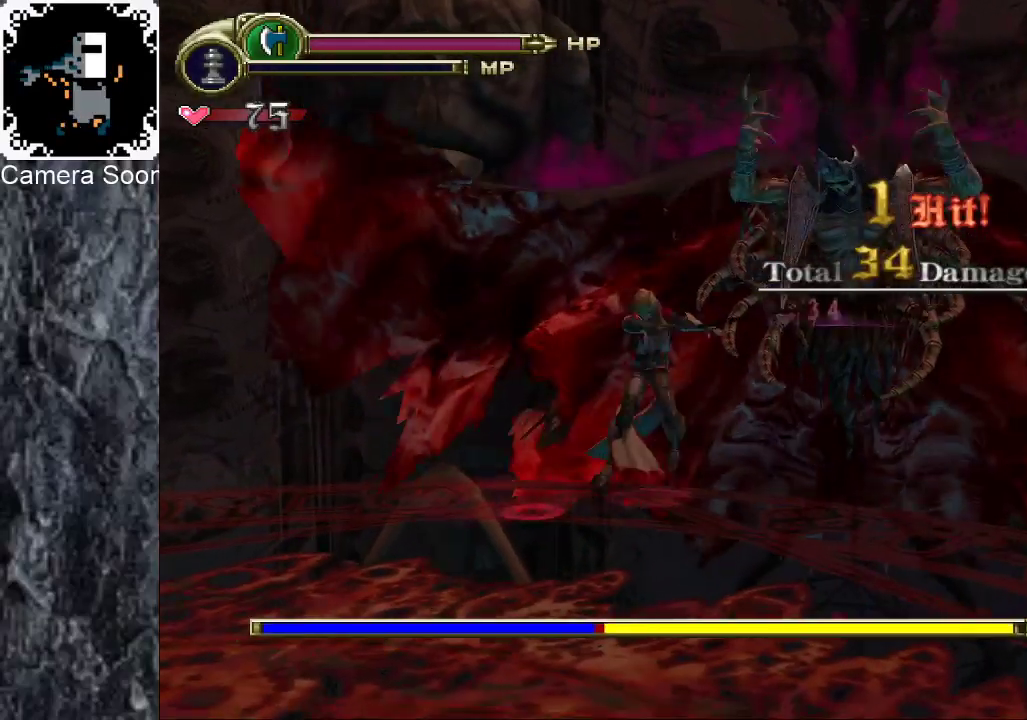
{"buttons": [], "left_stick": "up-right", "right_stick": "center", "events": [[340, "X", "down"], [460, "X", "up"]]}
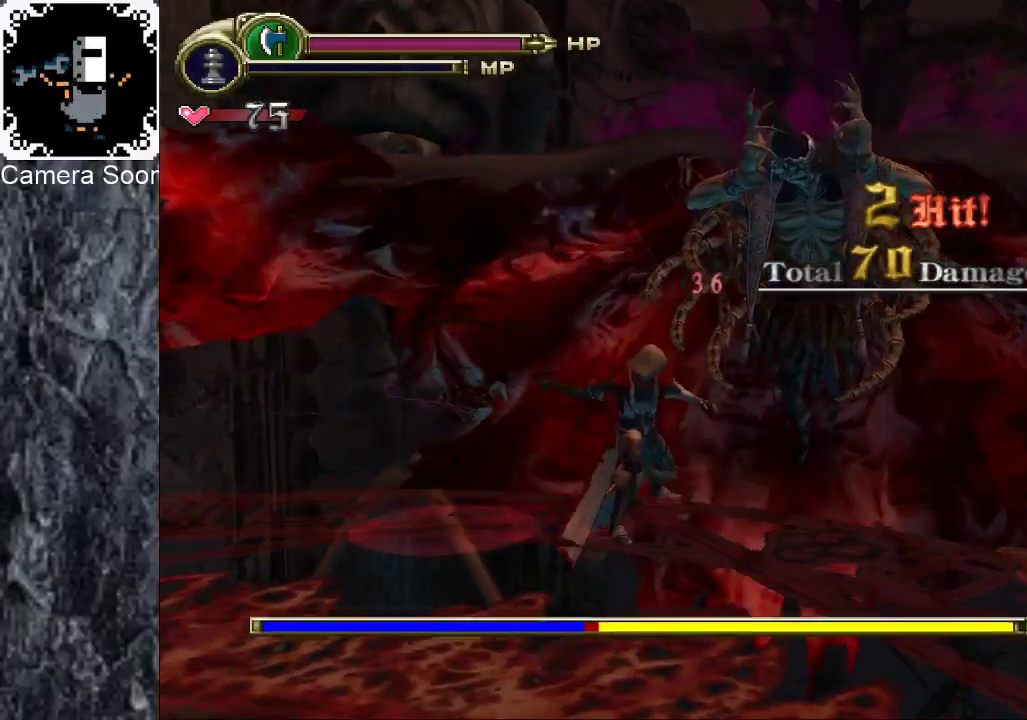
{"buttons": [], "left_stick": "up-right", "right_stick": "center", "events": [[80, "Y", "down"], [160, "Y", "up"], [240, "Y", "down"], [320, "Y", "up"], [380, "Y", "down"], [440, "Y", "up"]]}
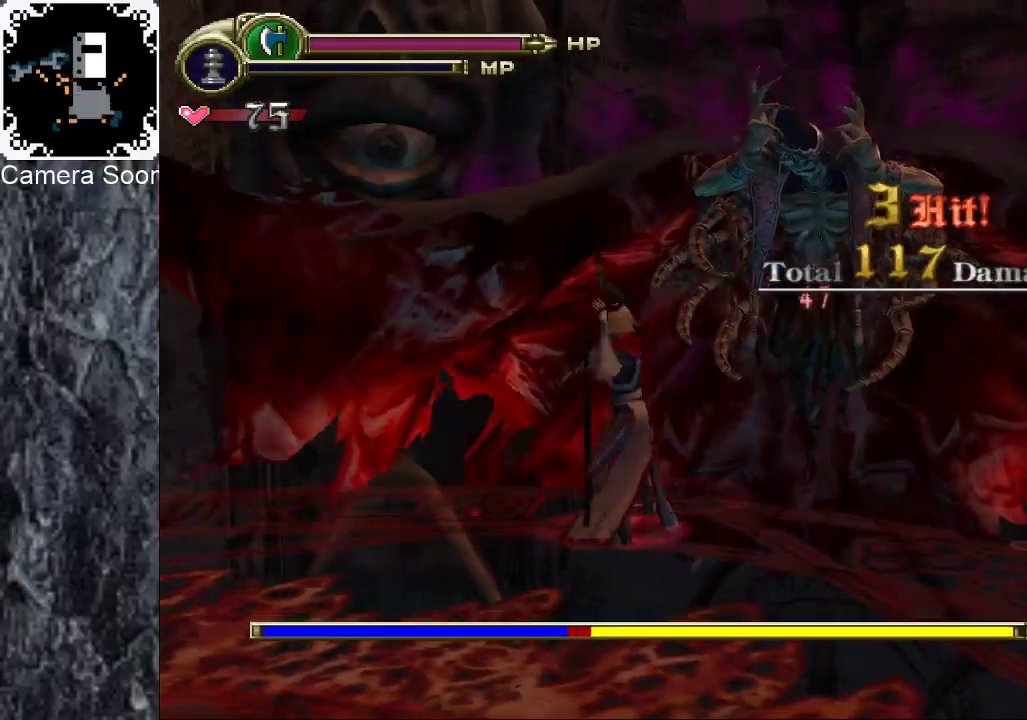
{"buttons": [], "left_stick": "up-right", "right_stick": "center", "events": [[40, "Y", "down"], [100, "Y", "up"], [180, "Y", "down"], [240, "Y", "up"], [300, "Y", "down"], [400, "Y", "up"]]}
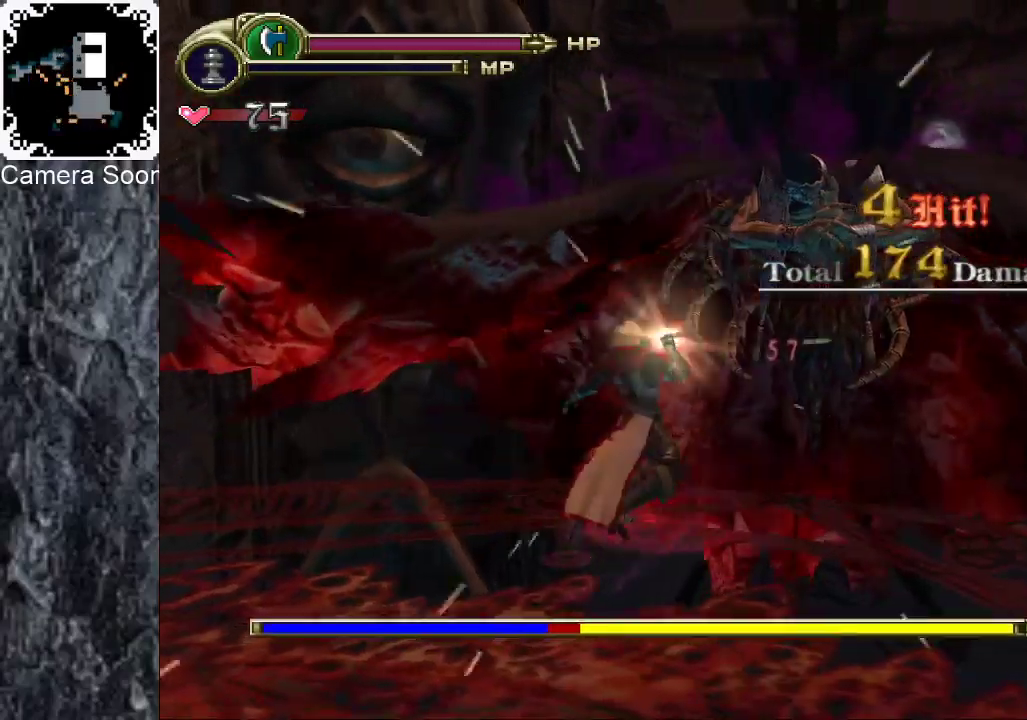
{"buttons": [], "left_stick": "up", "right_stick": "center", "events": [[160, "A", "down"], [220, "A", "up"], [300, "X", "down"], [360, "X", "up"], [500, "left_stick", "up"]]}
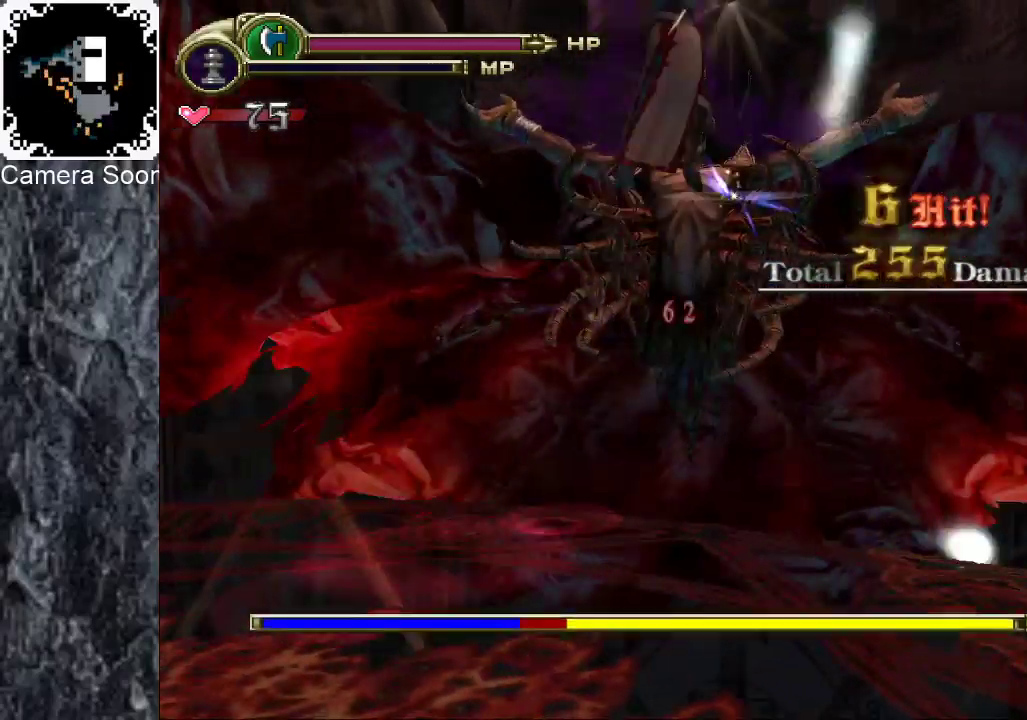
{"buttons": ["X"], "left_stick": "up", "right_stick": "center"}
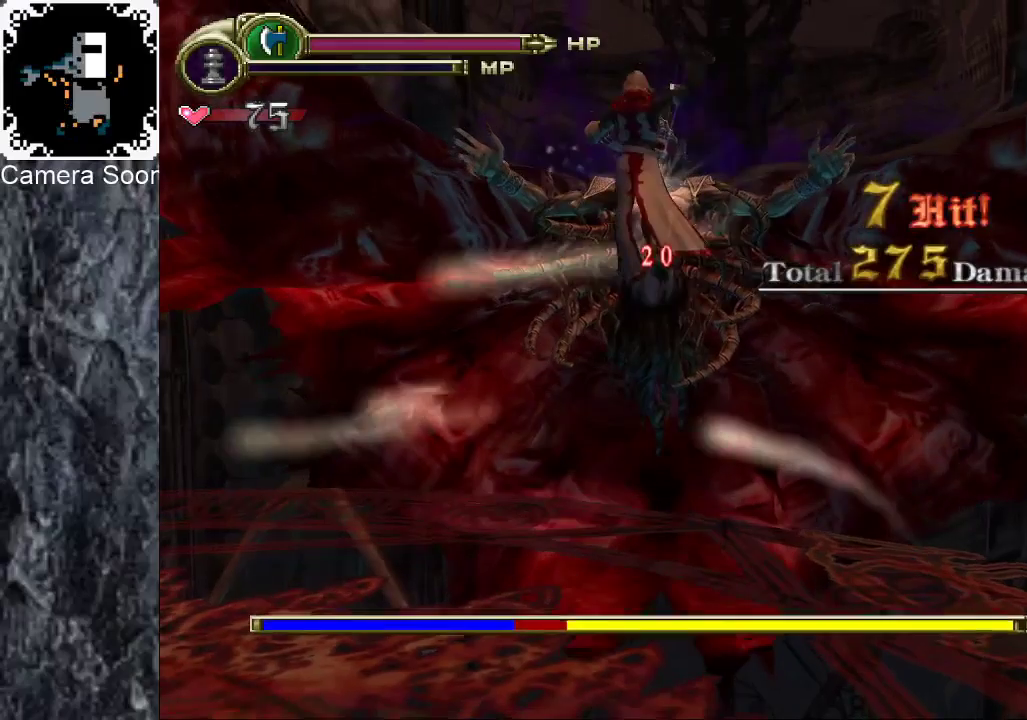
{"buttons": ["X"], "left_stick": "up", "right_stick": "center"}
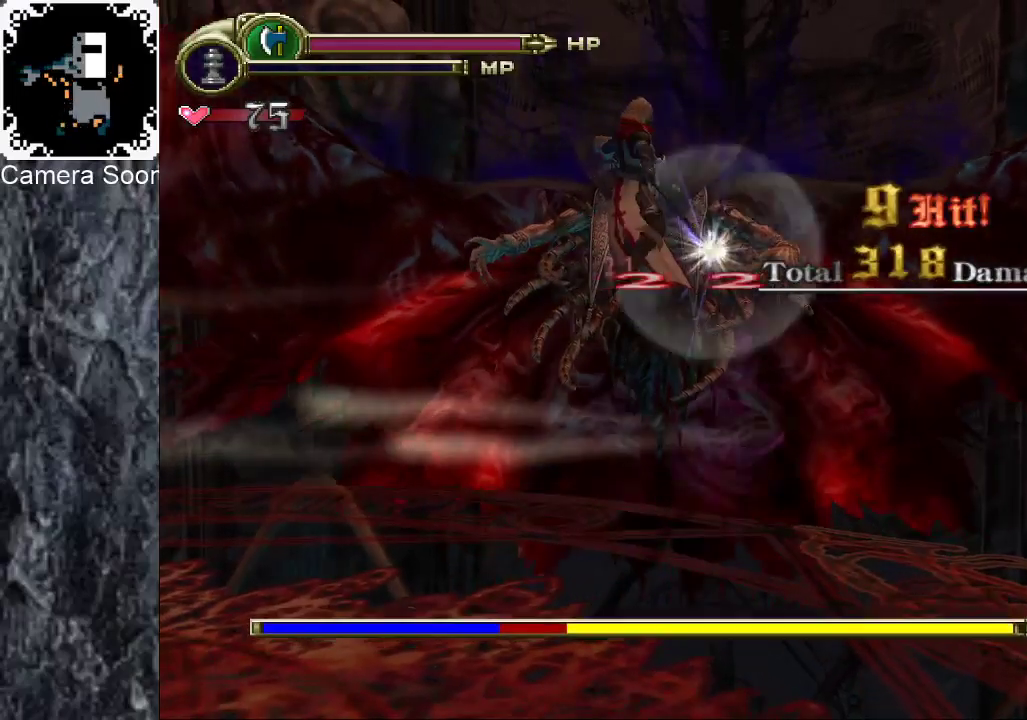
{"buttons": [], "left_stick": "up", "right_stick": "center", "events": [[20, "X", "up"], [340, "right_stick", "up"], [440, "right_stick", "center"]]}
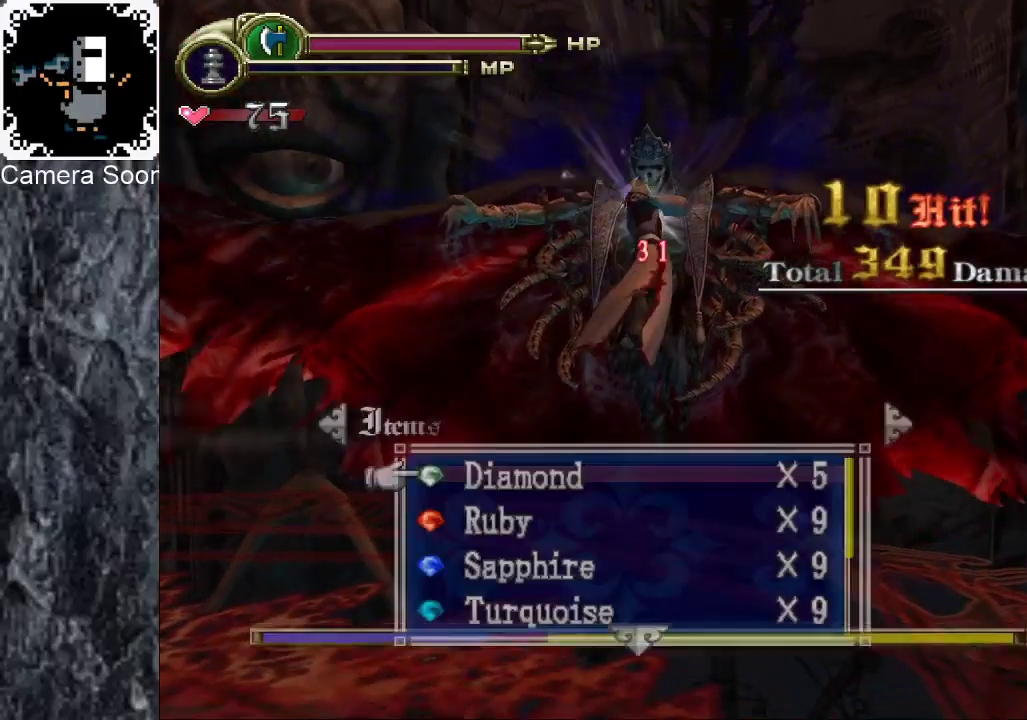
{"buttons": [], "left_stick": "up", "right_stick": "center", "events": [[360, "A", "down"], [480, "A", "up"]]}
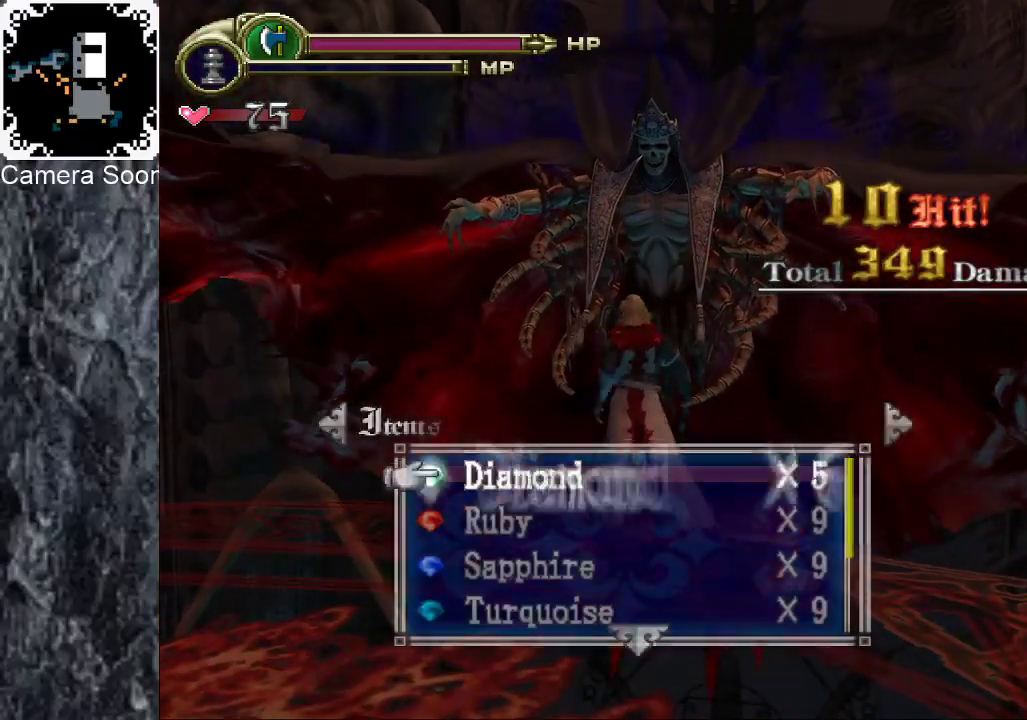
{"buttons": ["B", "R1"], "left_stick": "up", "right_stick": "center", "events": [[480, "B", "down"], [480, "R1", "down"]]}
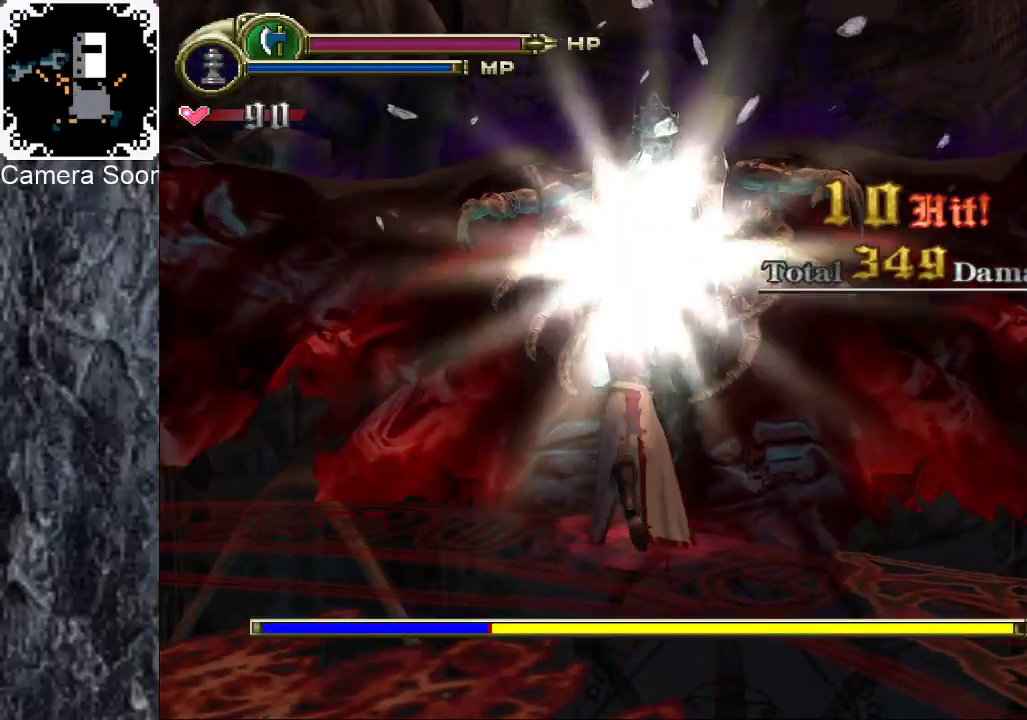
{"buttons": [], "left_stick": "up", "right_stick": "center", "events": [[100, "B", "up"], [100, "R1", "up"], [280, "Y", "down"], [460, "Y", "up"]]}
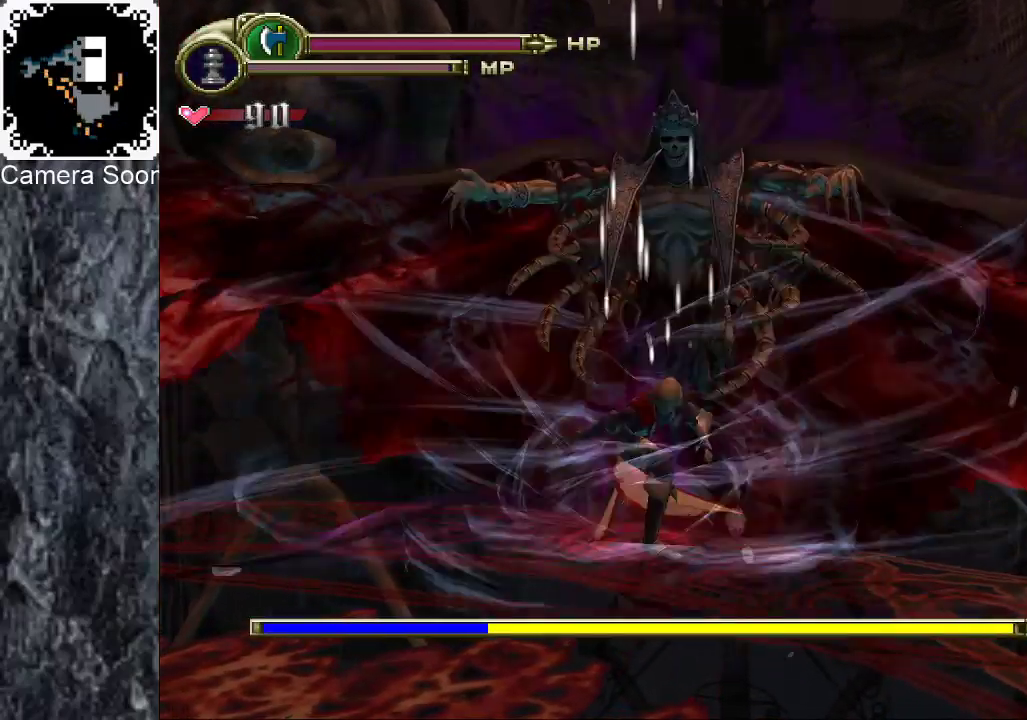
{"buttons": ["Y"], "left_stick": "up", "right_stick": "center", "events": [[320, "Y", "down"]]}
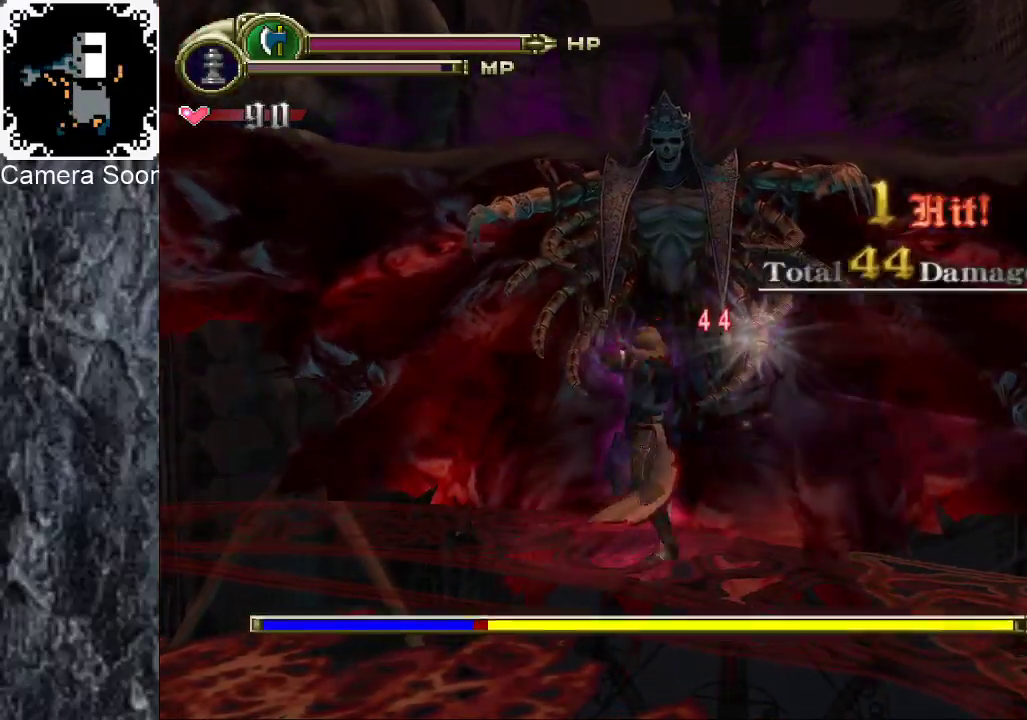
{"buttons": [], "left_stick": "up", "right_stick": "center", "events": [[100, "Y", "up"]]}
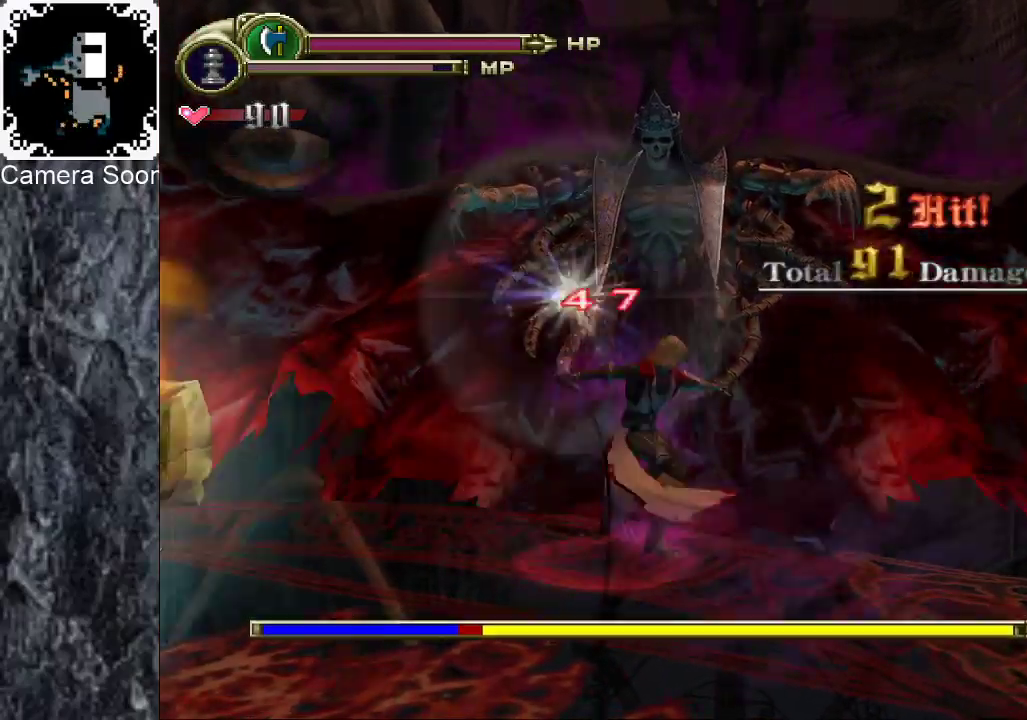
{"buttons": [], "left_stick": "up", "right_stick": "center", "events": [[20, "Y", "down"], [300, "Y", "up"]]}
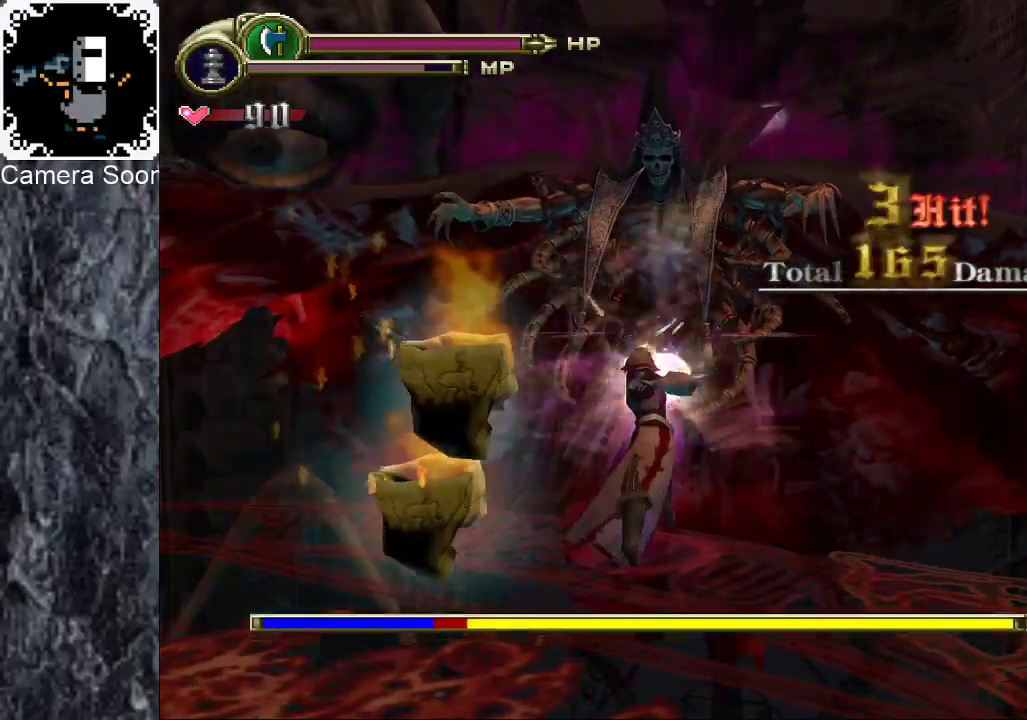
{"buttons": [], "left_stick": "left", "right_stick": "center", "events": [[80, "R1", "down"], [100, "B", "down"], [220, "left_stick", "center"], [240, "R1", "up"], [260, "B", "up"], [300, "left_stick", "left"]]}
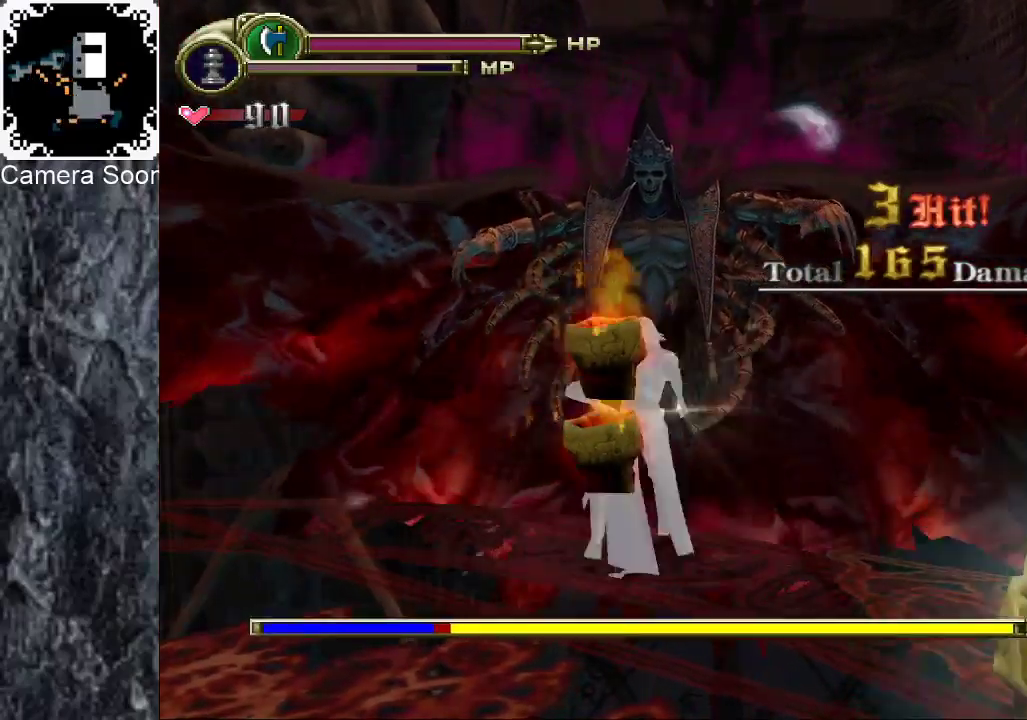
{"buttons": [], "left_stick": "down-left", "right_stick": "center", "events": [[220, "left_stick", "down-left"]]}
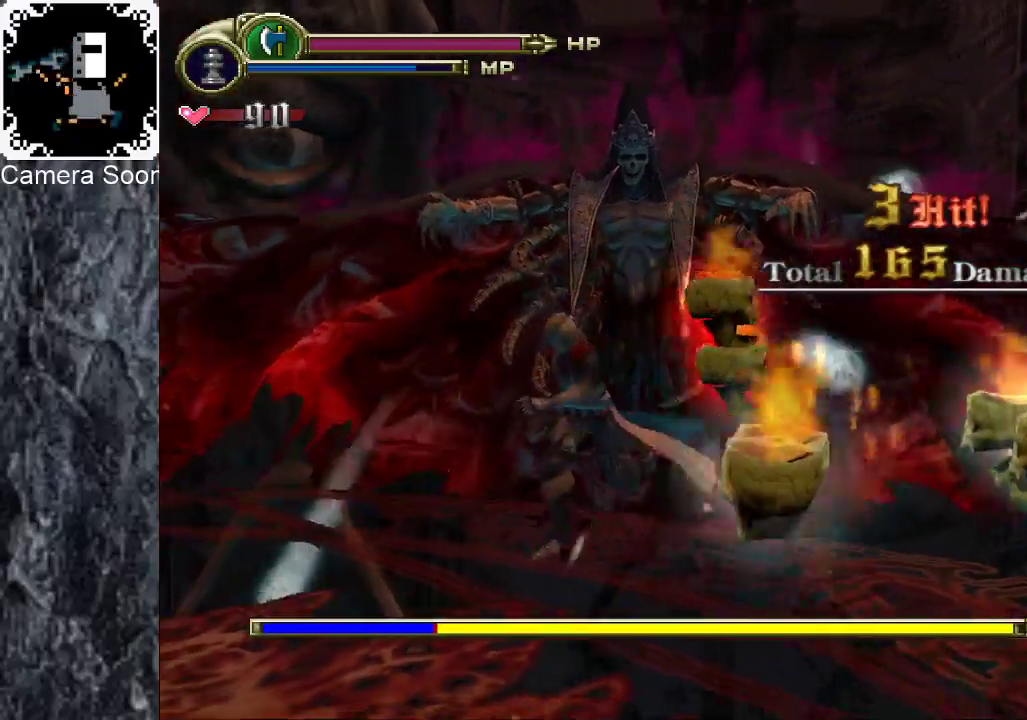
{"buttons": [], "left_stick": "down", "right_stick": "center", "events": [[140, "B", "down"], [280, "B", "up"], [460, "left_stick", "down"]]}
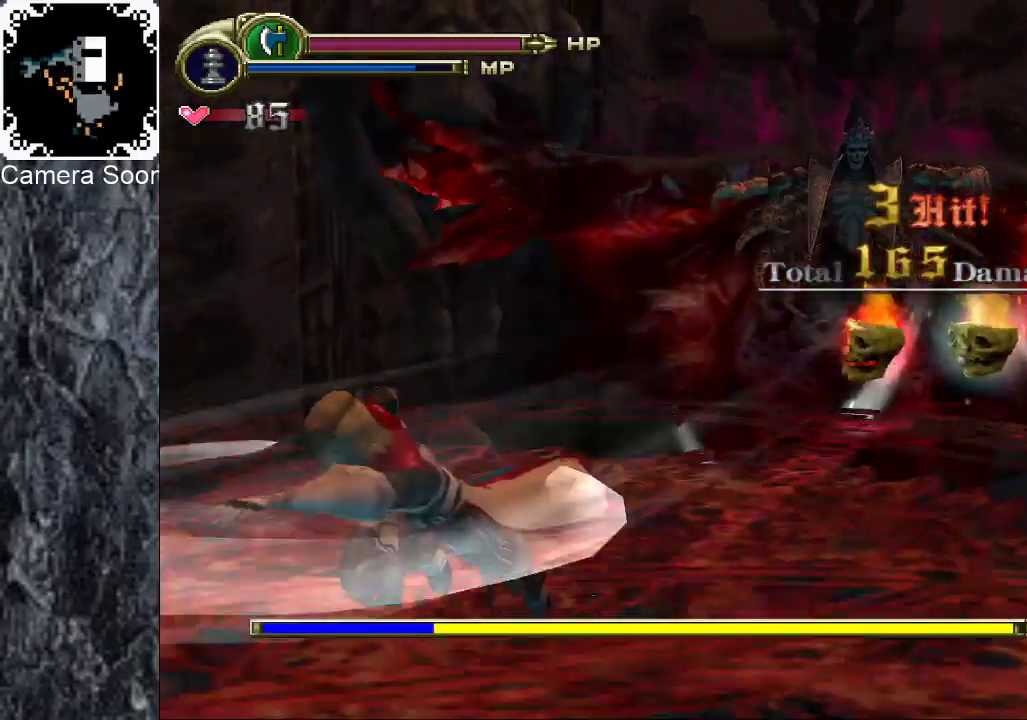
{"buttons": [], "left_stick": "down", "right_stick": "center", "events": [[40, "left_stick", "center"], [220, "left_stick", "down"]]}
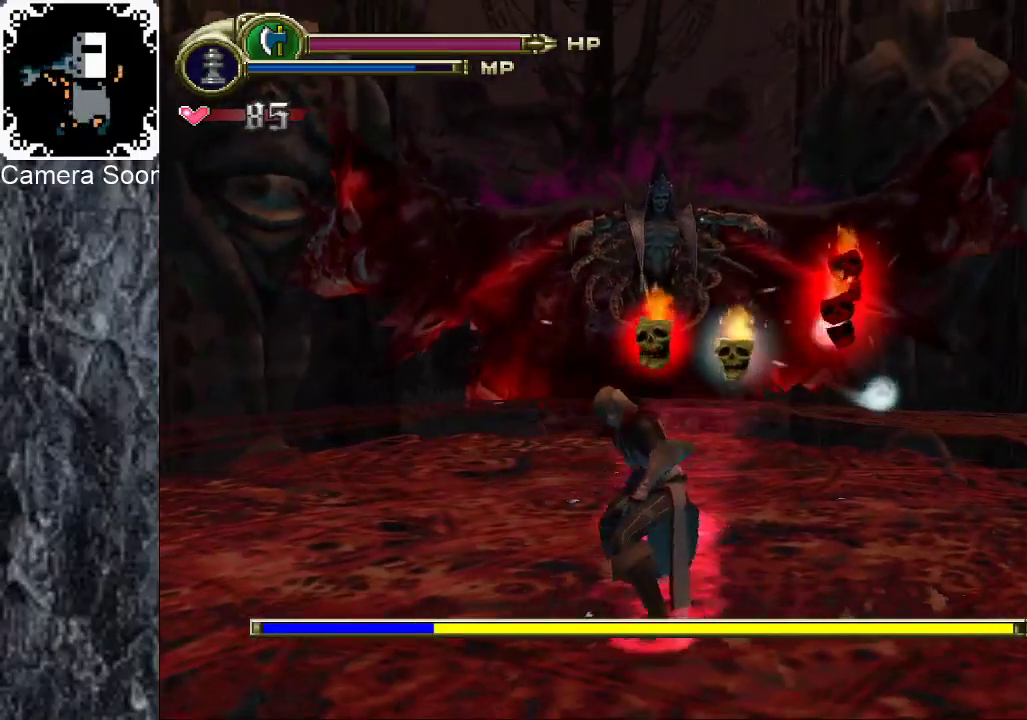
{"buttons": [], "left_stick": "center", "right_stick": "center", "events": [[320, "left_stick", "center"]]}
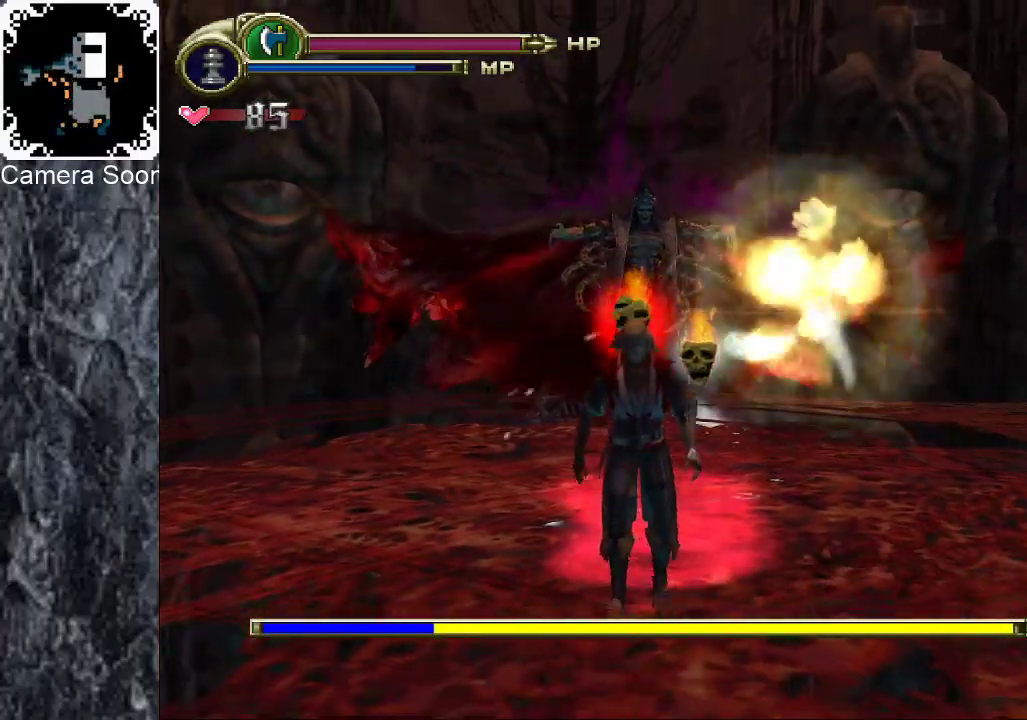
{"buttons": [], "left_stick": "down", "right_stick": "center", "events": [[300, "left_stick", "down"]]}
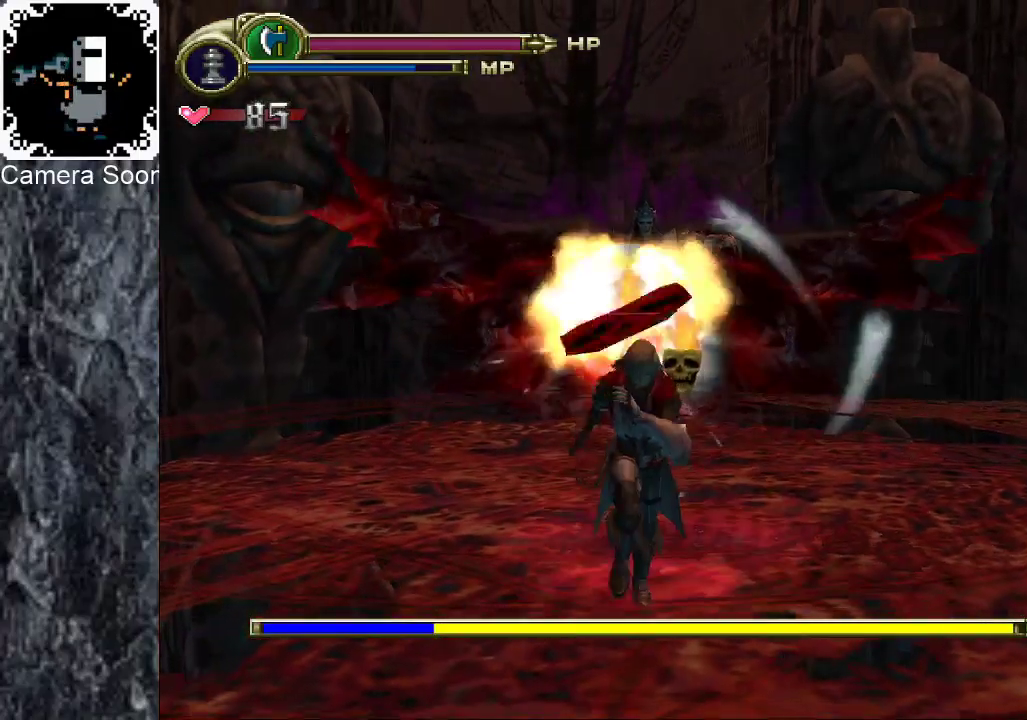
{"buttons": [], "left_stick": "up", "right_stick": "center", "events": [[20, "left_stick", "center"], [280, "left_stick", "up"]]}